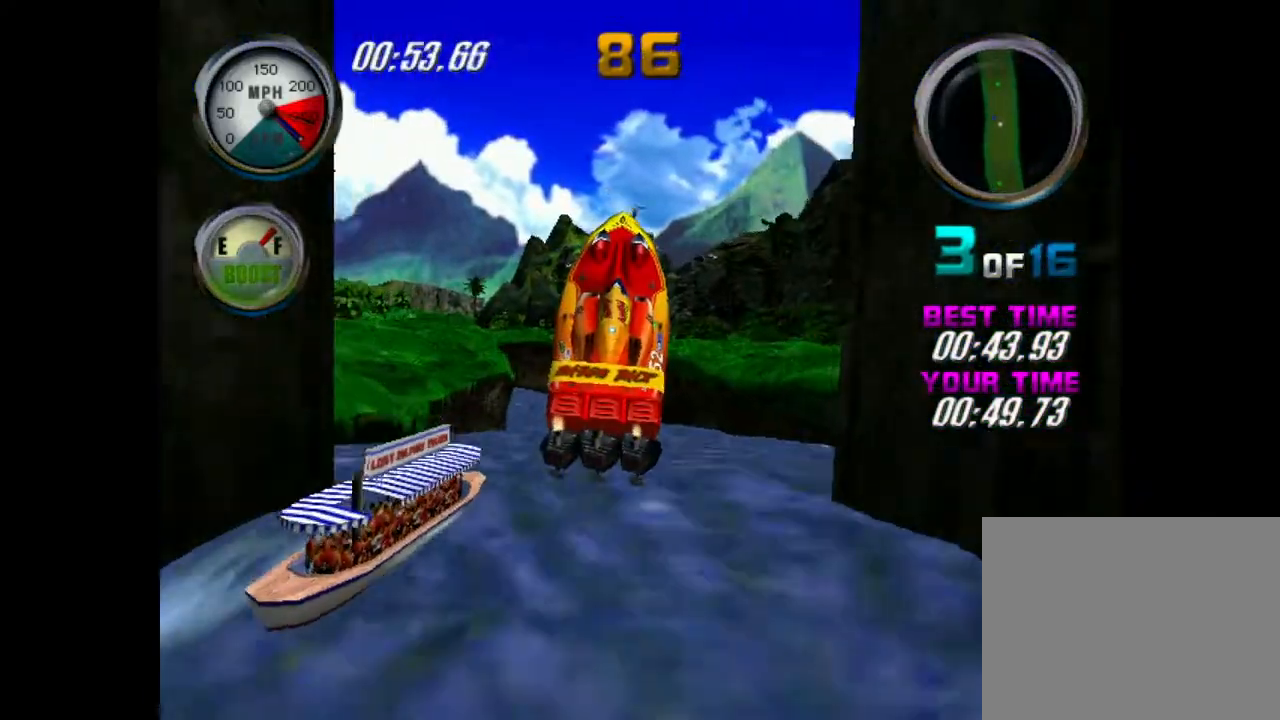
Gameplay with a controller (Xbox layout); each line is a JSON object with the inputs held at the frame after it. "events" lists button and stick changes between this image and that frame as [ms after this image, input, new state], when the widget could be followed in between. Not read: L3 R1 R3 right_stick.
{"buttons": ["A"], "left_stick": "left", "events": []}
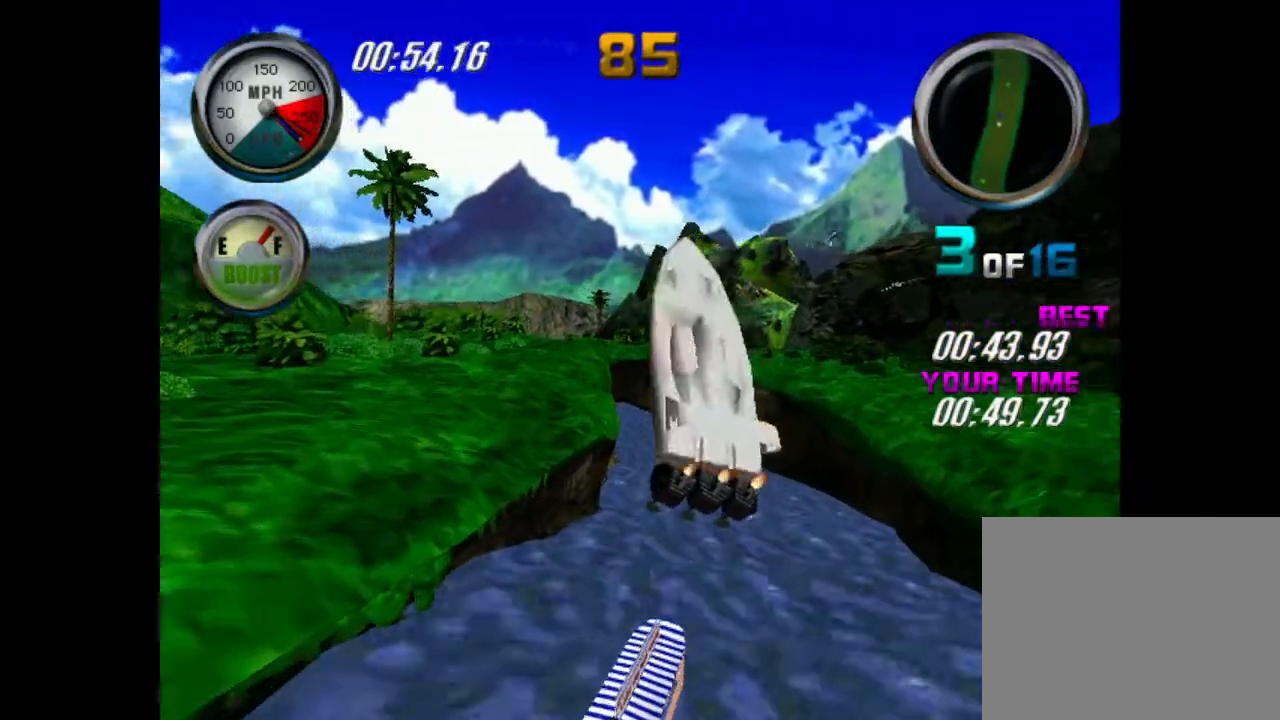
{"buttons": ["A"], "left_stick": "left", "events": []}
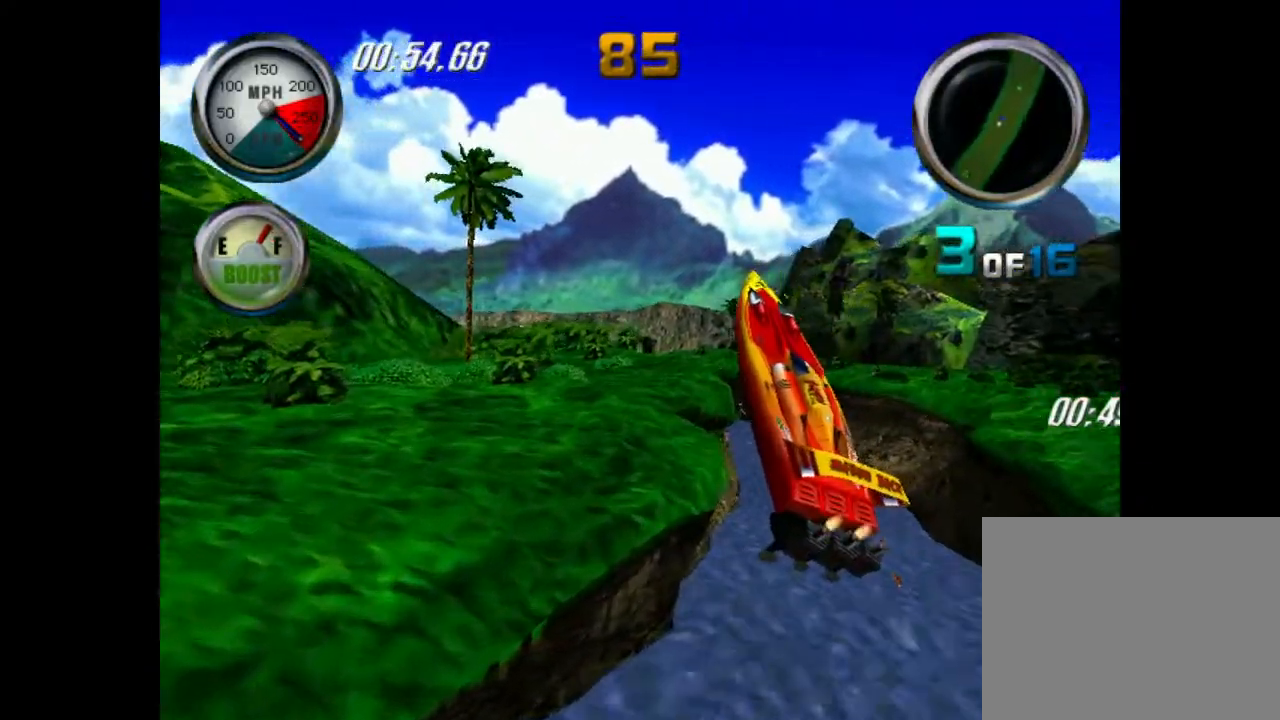
{"buttons": ["A"], "left_stick": "left", "events": []}
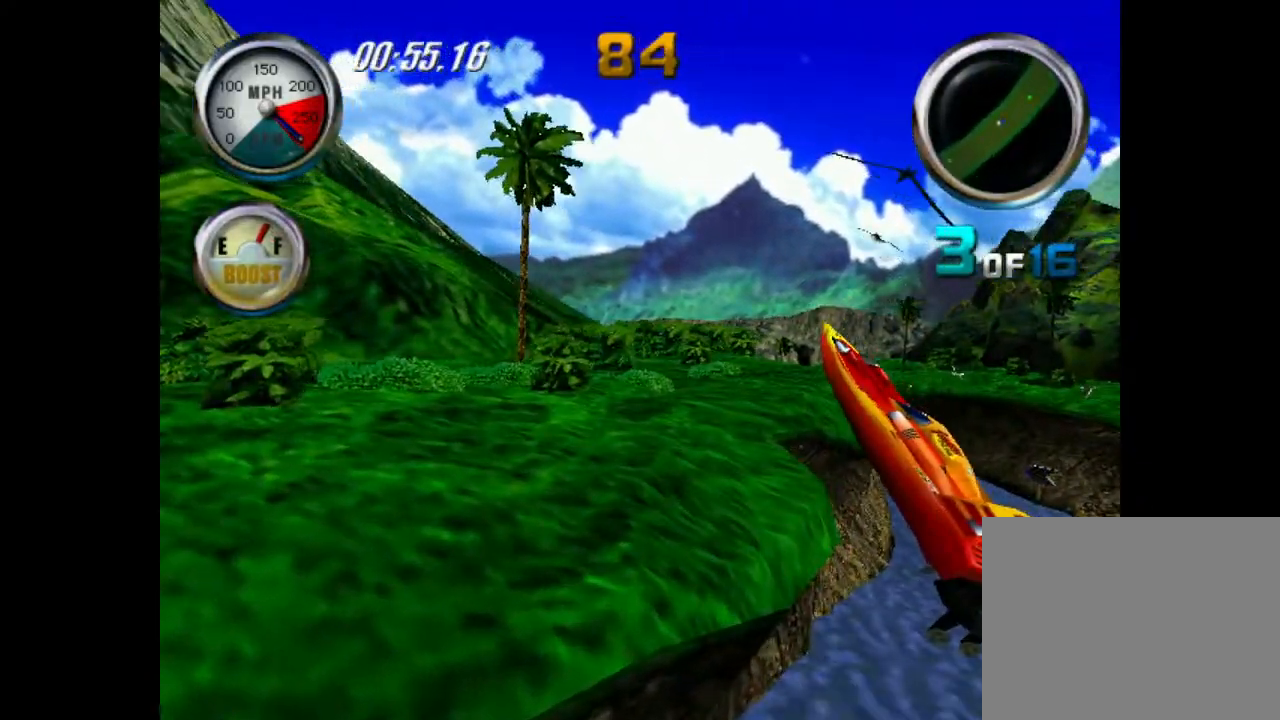
{"buttons": ["A"], "left_stick": "right", "events": [[234, "left_stick", "center"], [317, "left_stick", "right"]]}
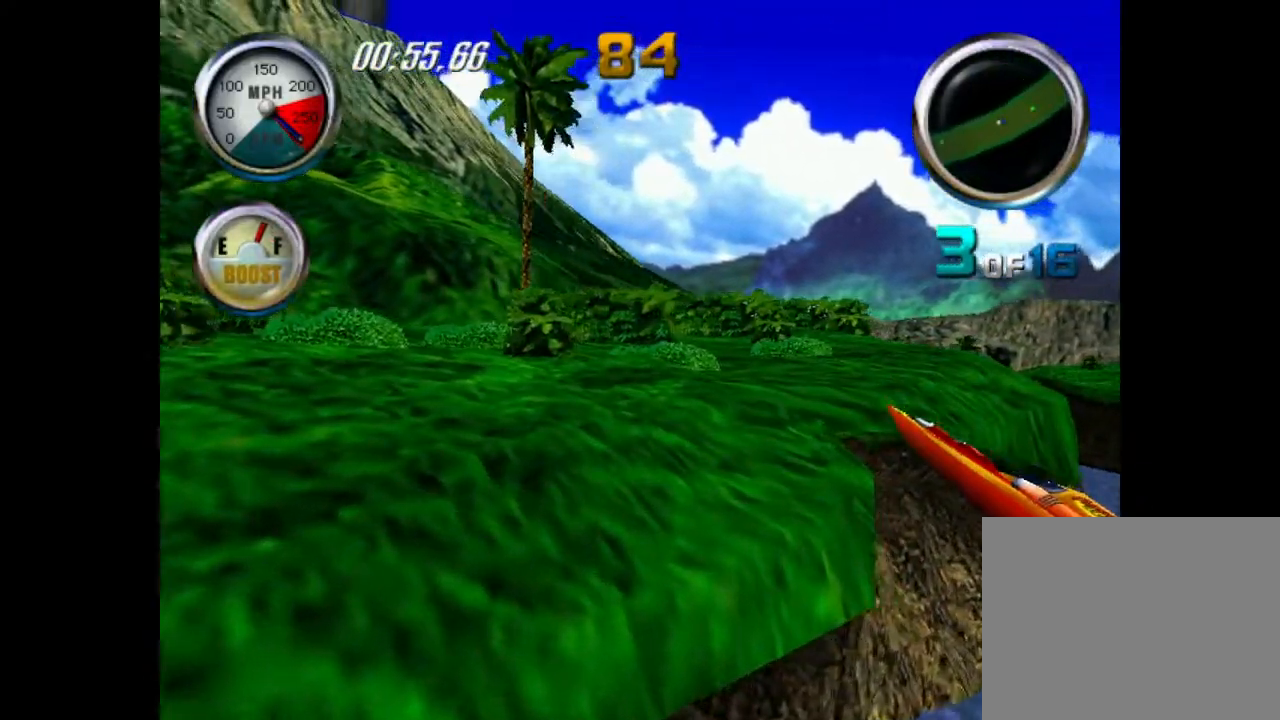
{"buttons": ["A"], "left_stick": "right", "events": []}
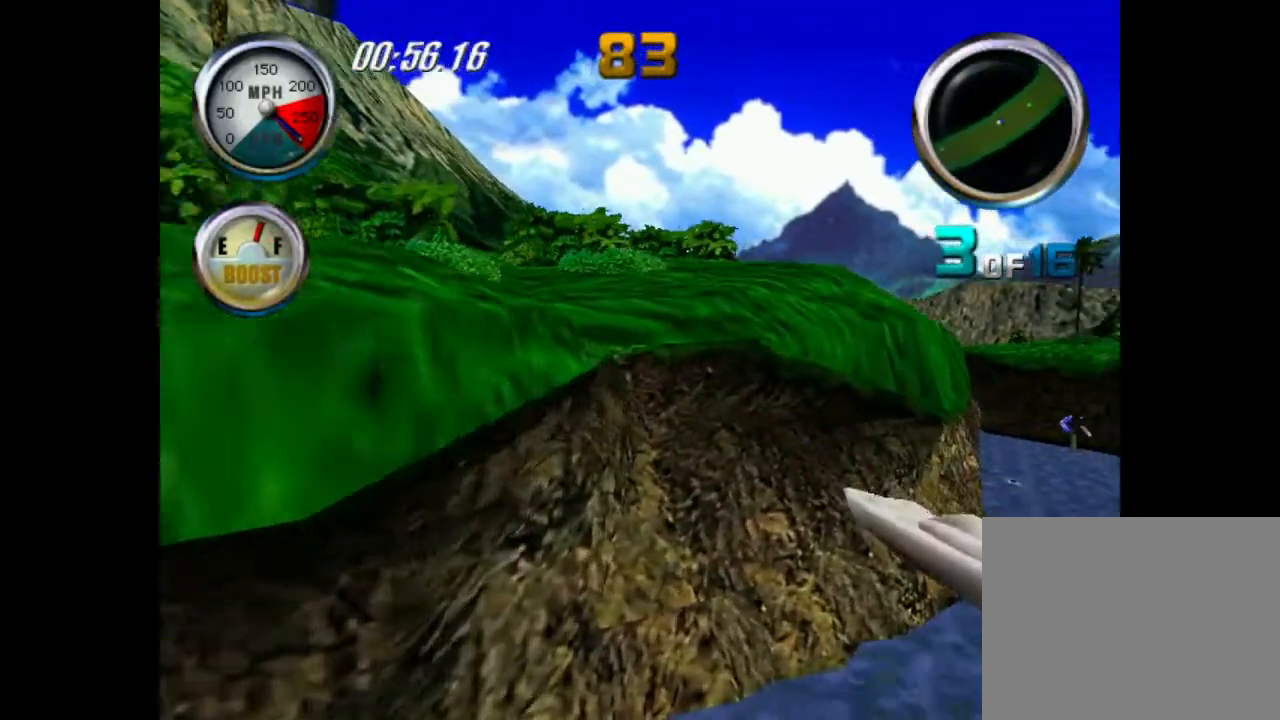
{"buttons": ["A", "L1"], "left_stick": "left", "events": [[17, "left_stick", "center"], [150, "A", "up"], [300, "L1", "down"], [350, "left_stick", "left"], [417, "A", "down"], [434, "L1", "up"], [484, "L1", "down"]]}
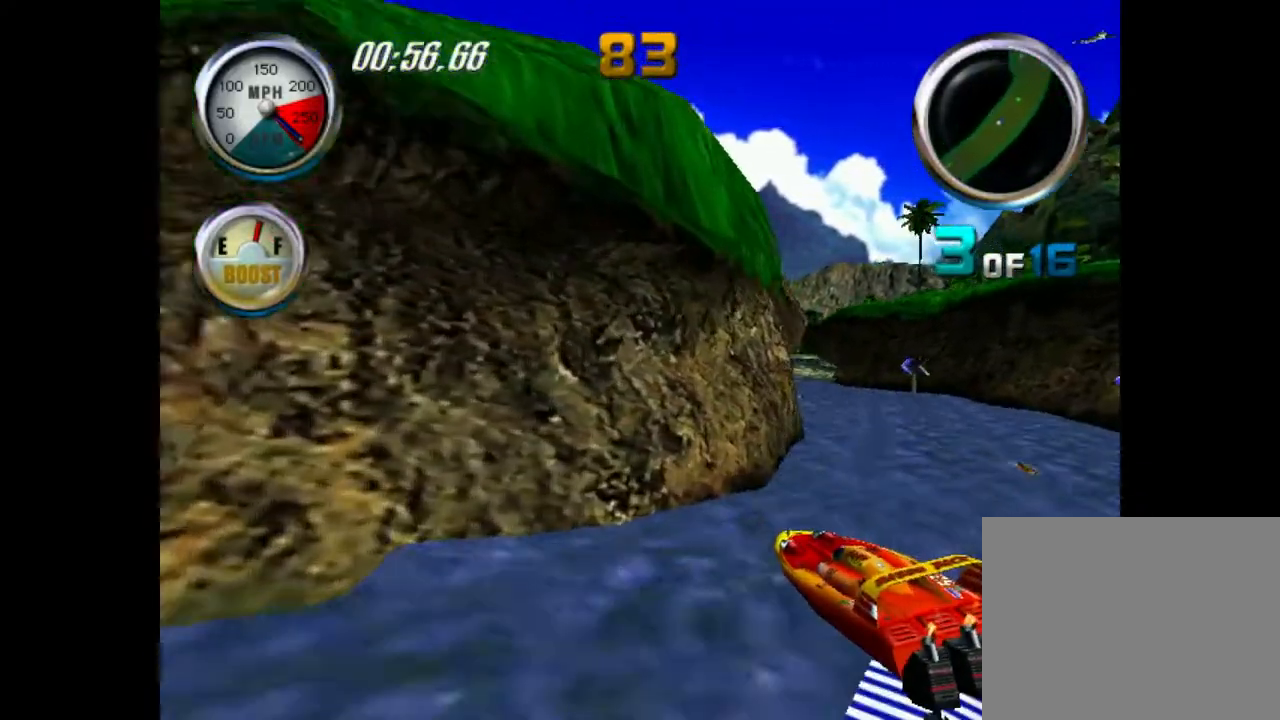
{"buttons": ["A"], "left_stick": "left", "events": [[117, "L1", "up"]]}
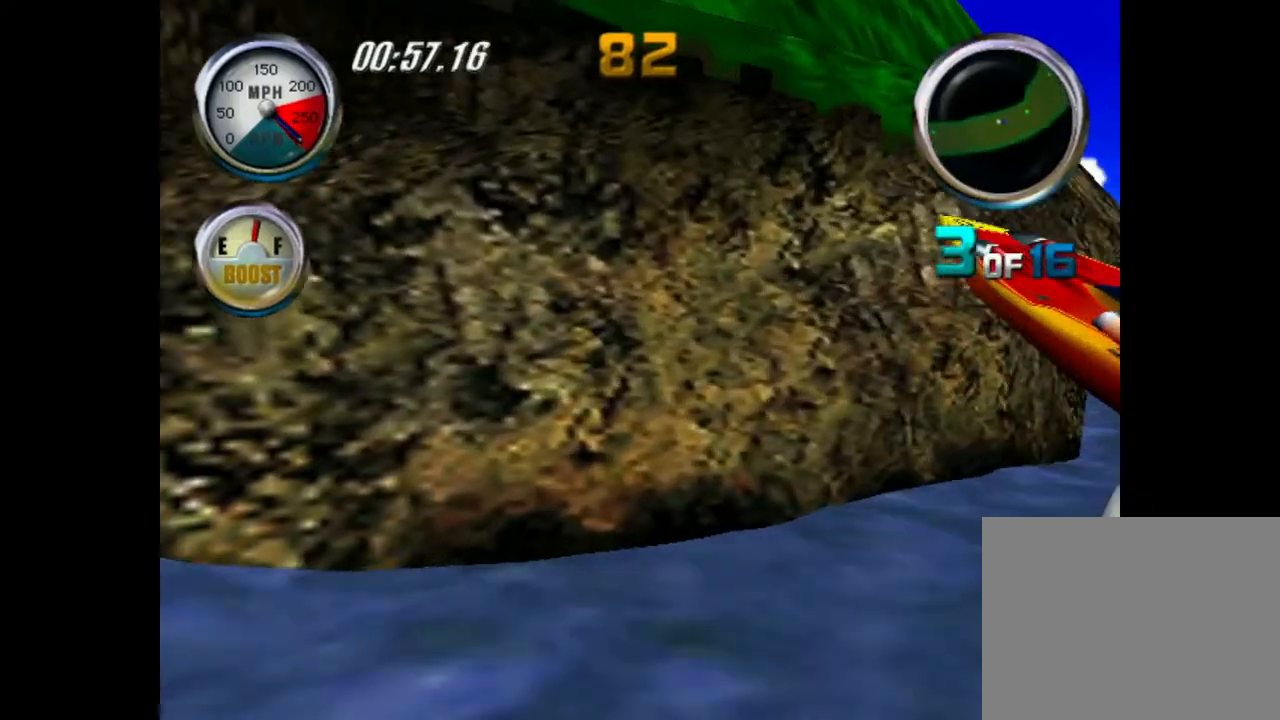
{"buttons": ["A"], "left_stick": "center", "events": [[117, "left_stick", "down-right"], [484, "left_stick", "center"]]}
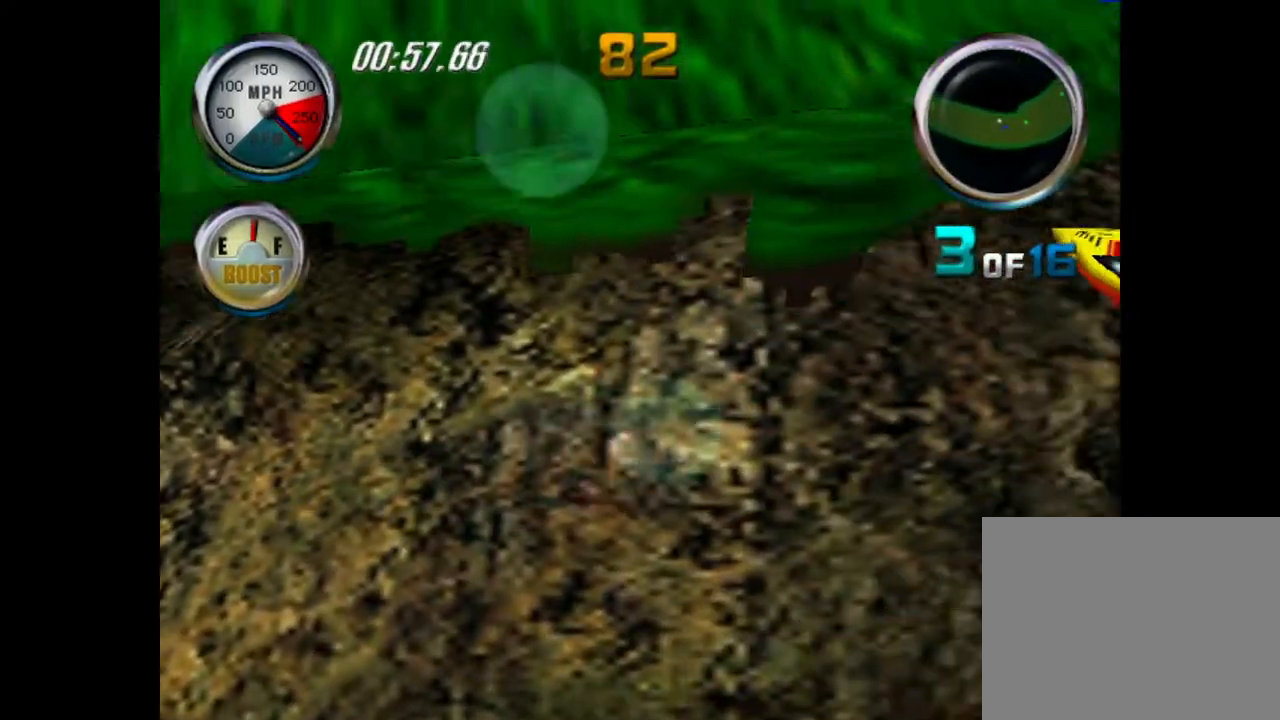
{"buttons": ["A"], "left_stick": "left", "events": [[401, "left_stick", "left"]]}
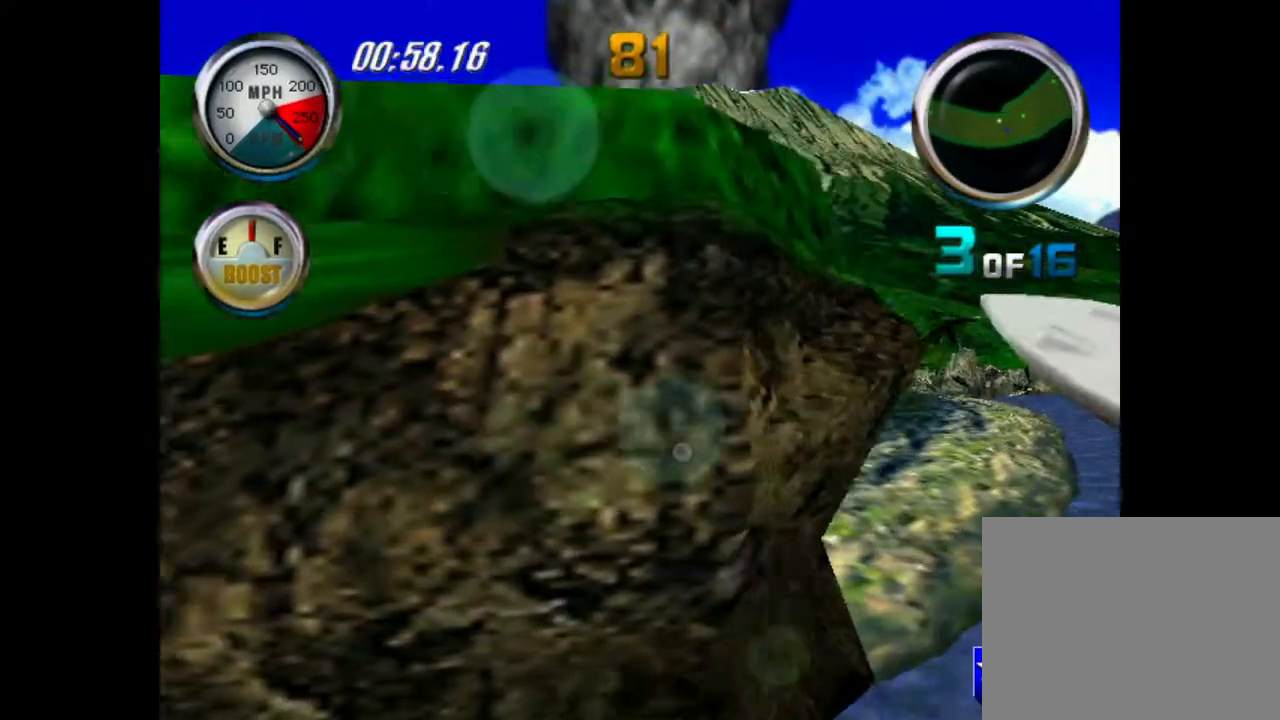
{"buttons": ["A"], "left_stick": "left", "events": []}
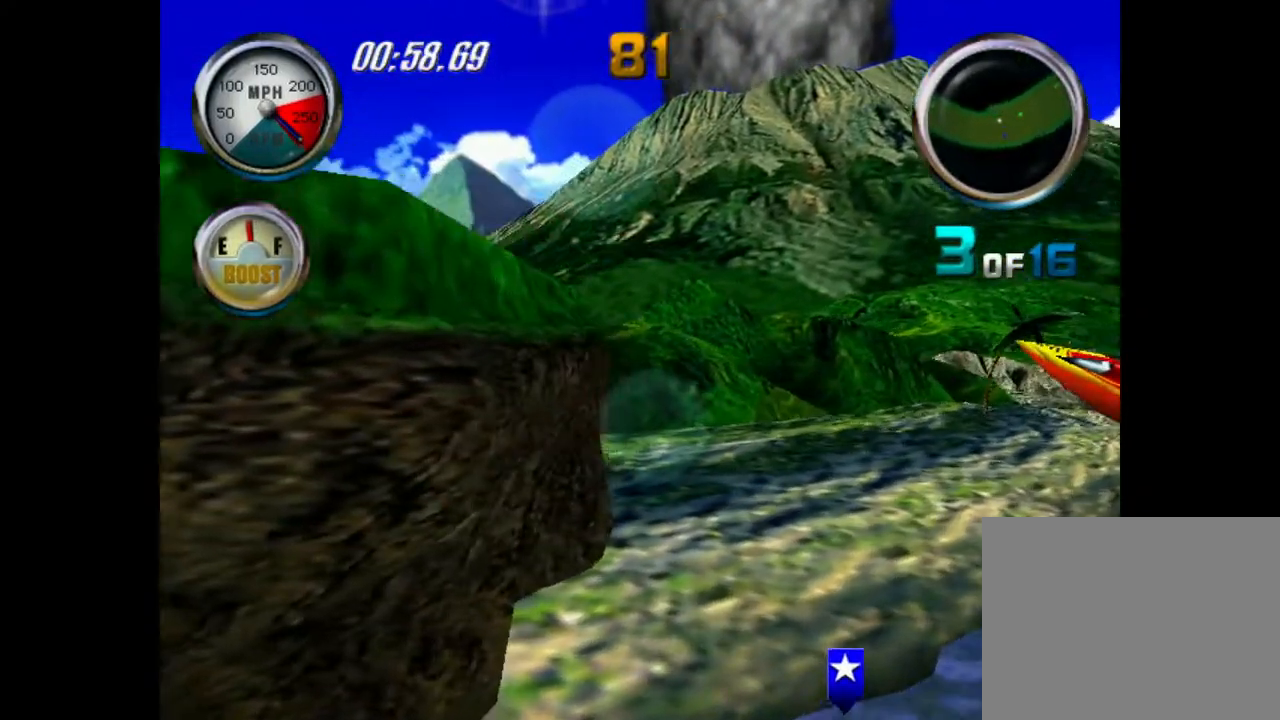
{"buttons": ["A"], "left_stick": "right", "events": [[434, "left_stick", "up-right"], [484, "left_stick", "right"]]}
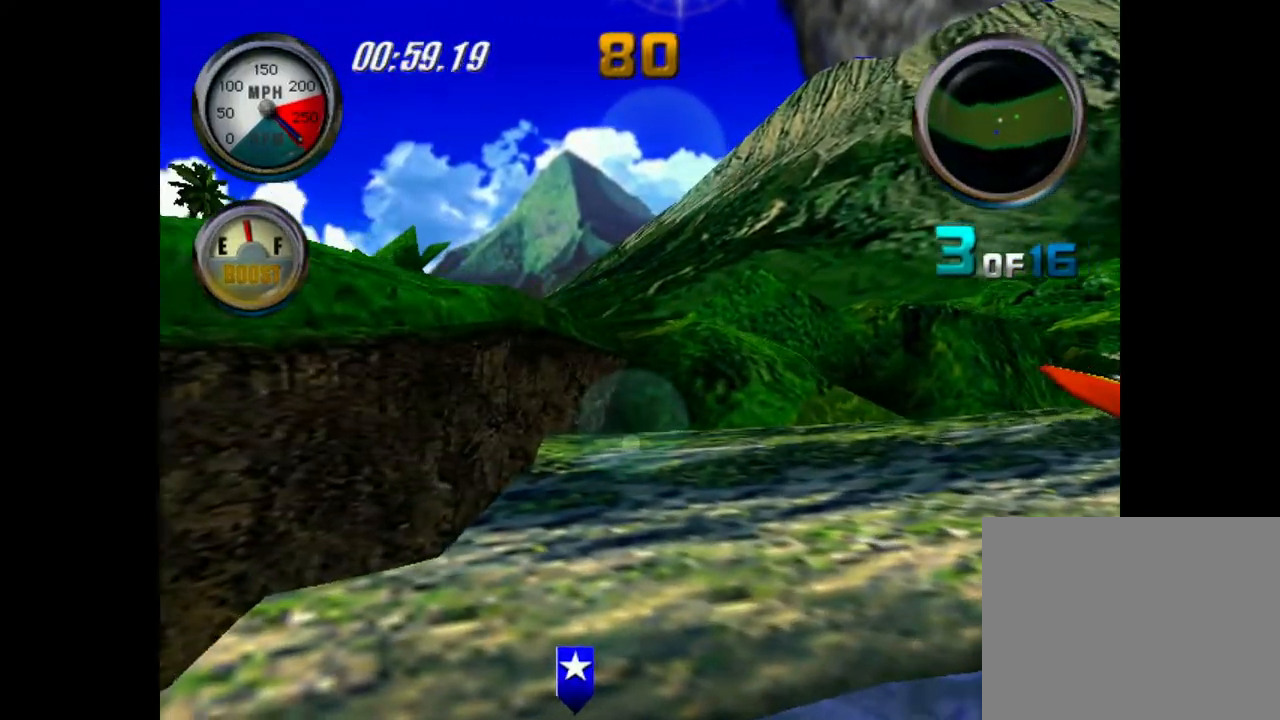
{"buttons": ["A"], "left_stick": "right", "events": []}
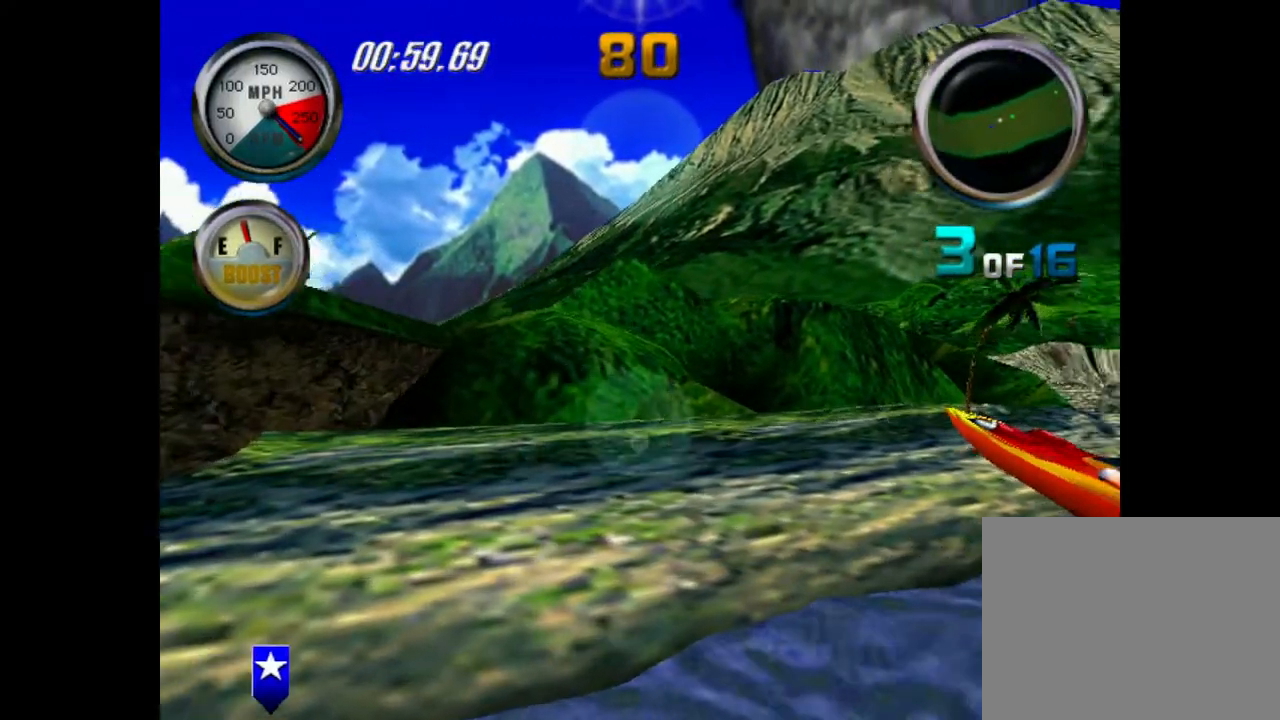
{"buttons": [], "left_stick": "center", "events": [[451, "left_stick", "center"], [468, "A", "up"]]}